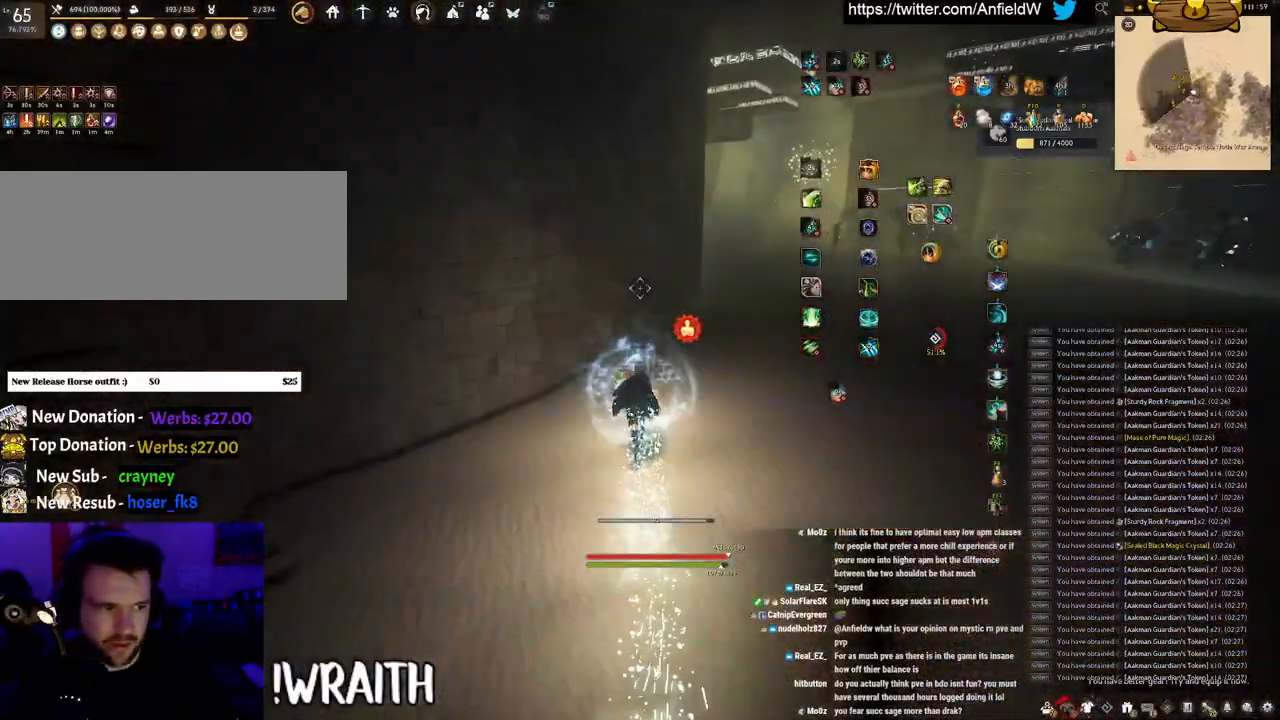
Gameplay with keyboard and mouse; each line is a JSON object with the keys and mouse buttons held at the frame after it. "events" lists presses ("down") and releases ("up") of "a", "c", "d", "e", "f", "q", "s", "shift", "space", "tab", "w", "x", "z", "mouse_left" and "mouse_right" between this image and that frame as [ms after this image, input, new state], when the widget could be followed in between. "mouse_left", "mouse_right" = the "left", "right" buttons of the "mouse" list. No other keys are recorded. Mouse movement is not recorded.
{"keys": ["d", "w"], "mouse": [], "events": [[166, "d", "down"]]}
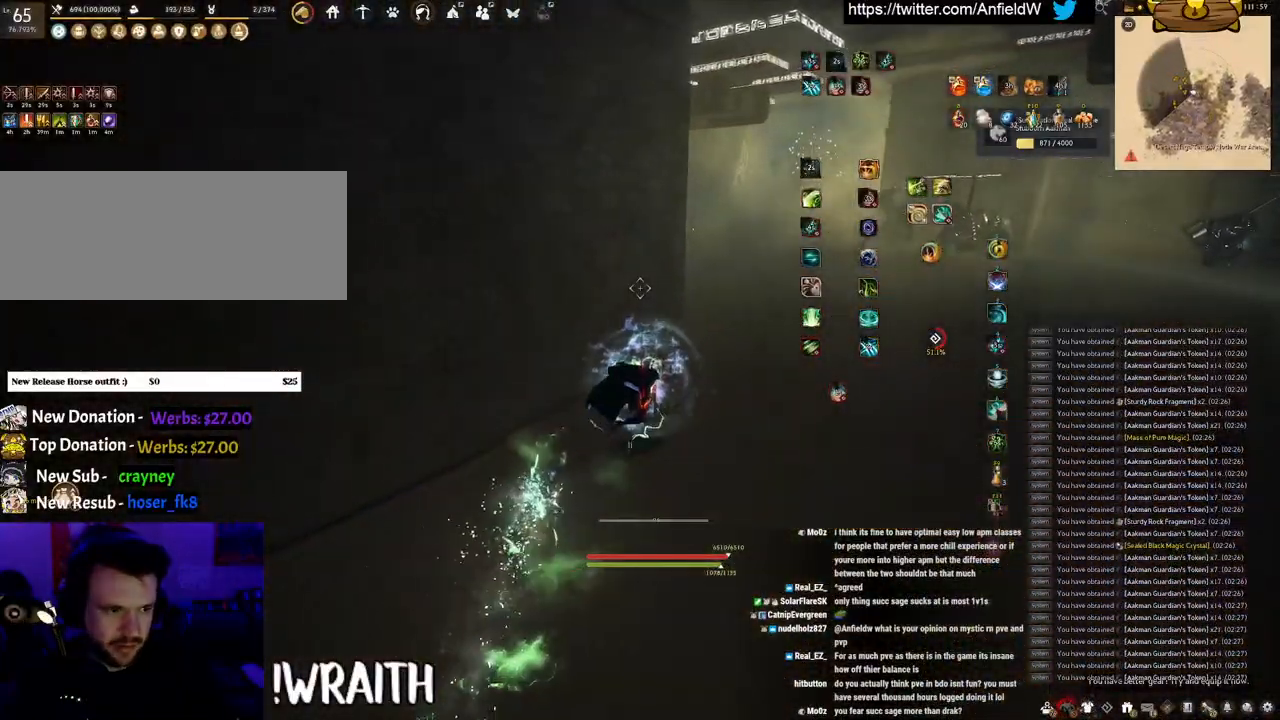
{"keys": ["w"], "mouse": ["right"], "events": [[383, "d", "up"], [433, "mouse_right", "down"]]}
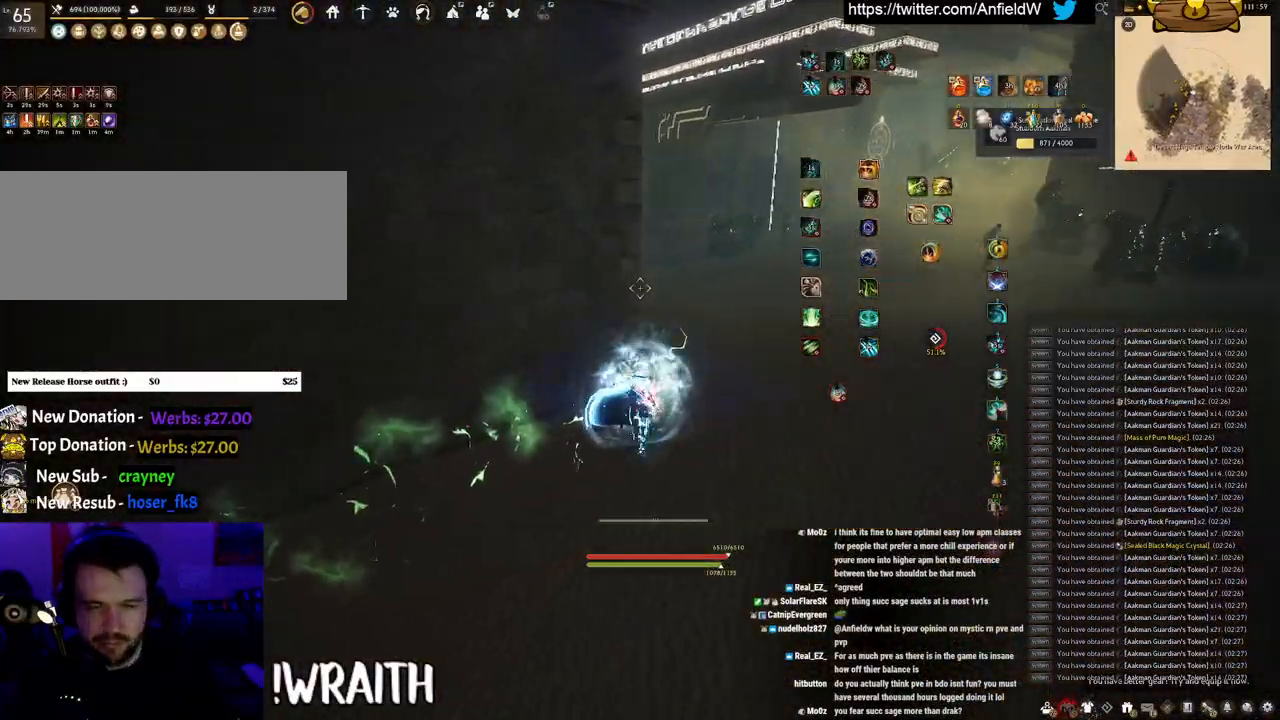
{"keys": ["d", "w"], "mouse": ["right"], "events": [[400, "d", "down"]]}
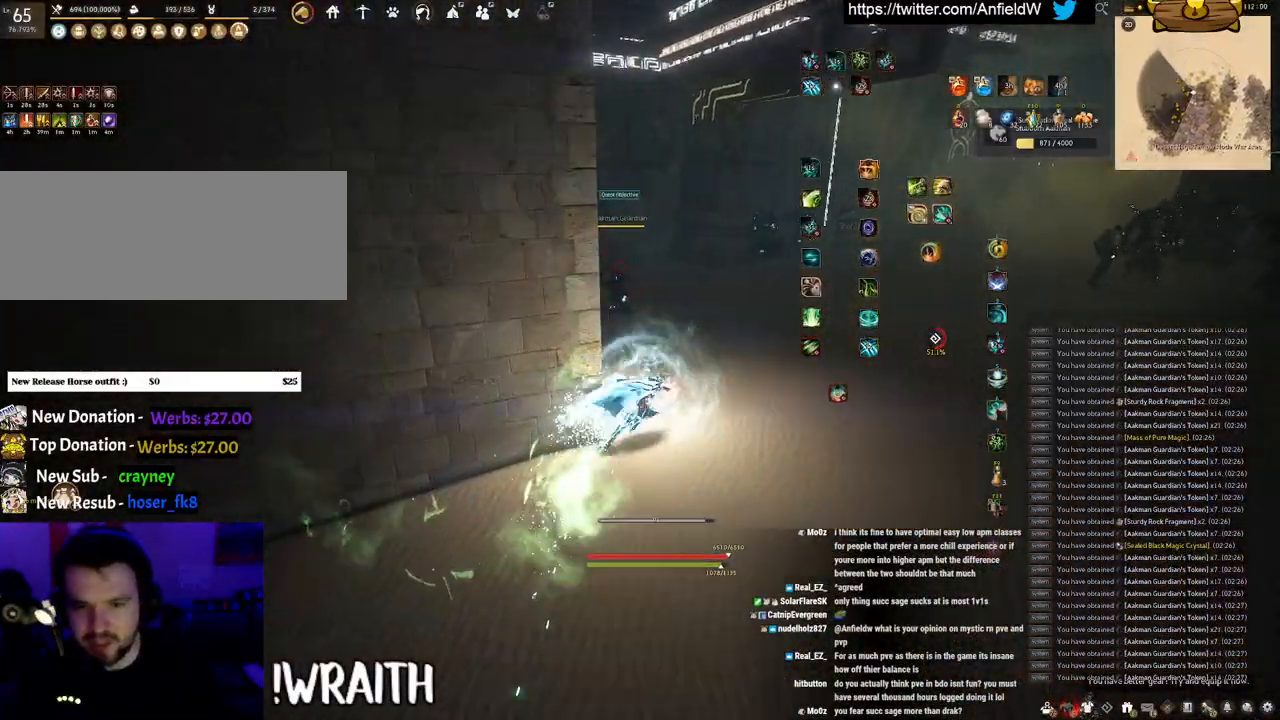
{"keys": ["w"], "mouse": ["right"], "events": [[183, "d", "up"]]}
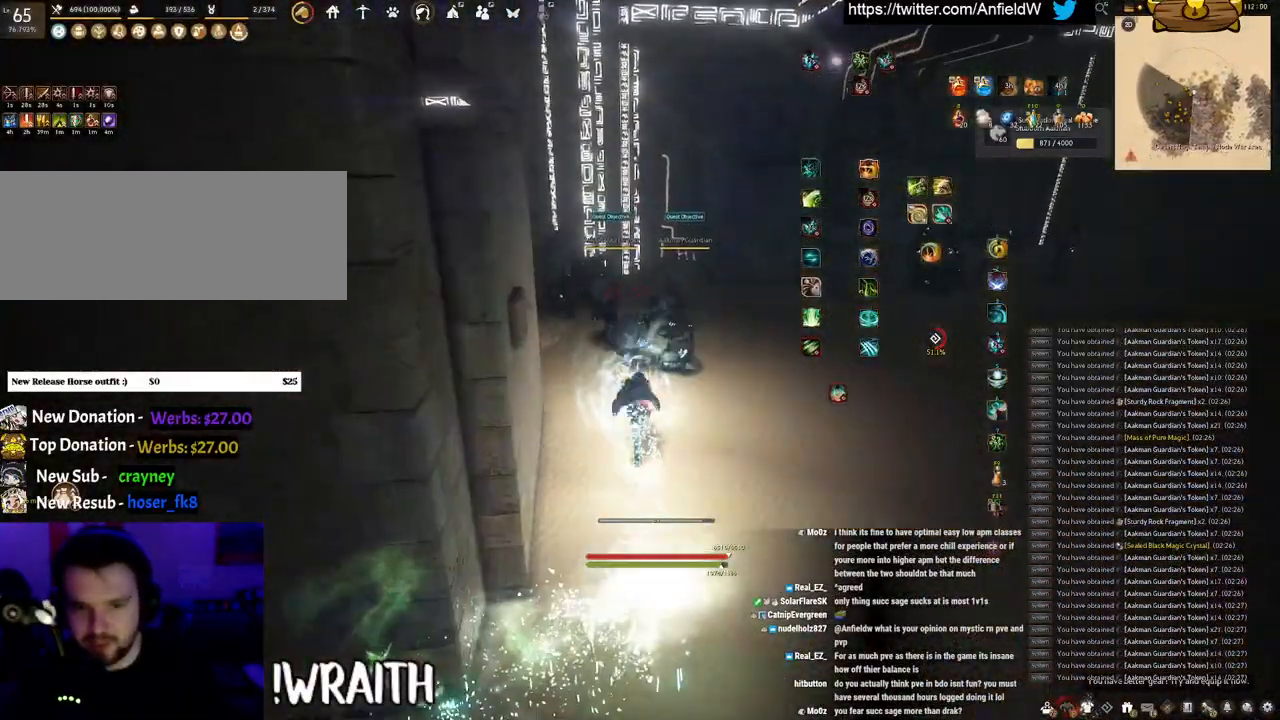
{"keys": ["q"], "mouse": [], "events": [[50, "w", "up"], [83, "mouse_right", "up"], [183, "q", "down"]]}
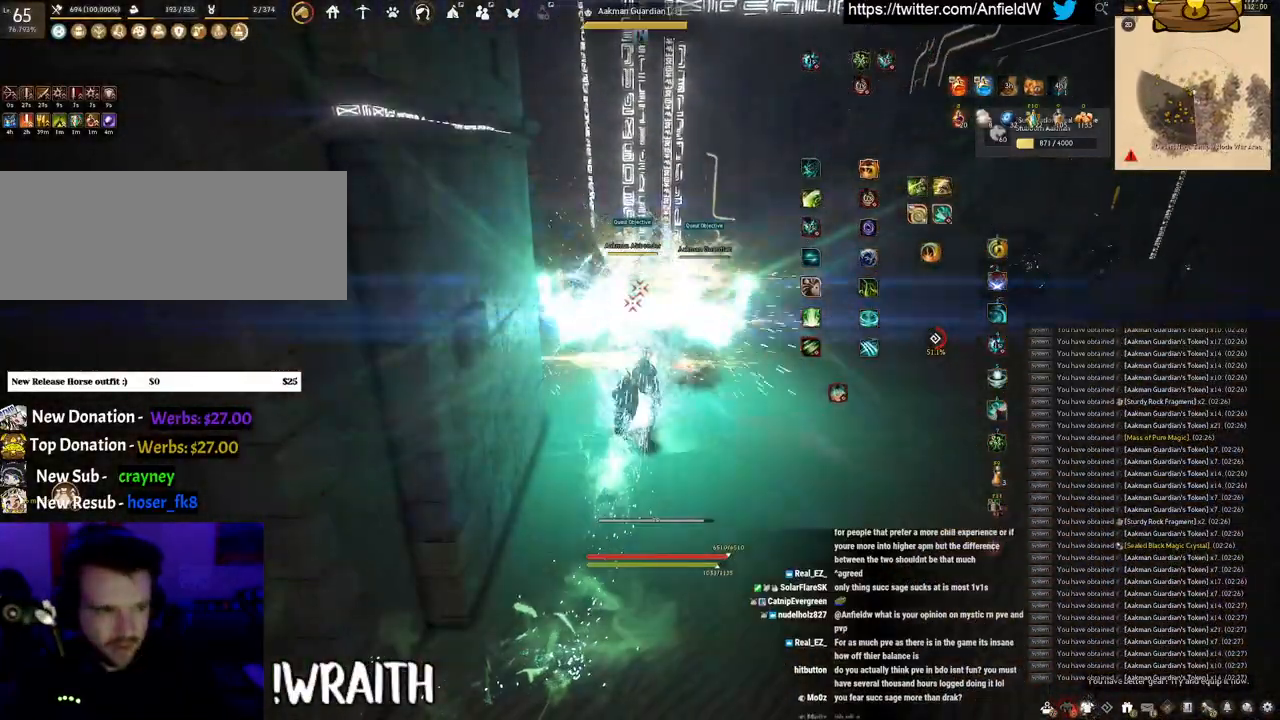
{"keys": ["space"], "mouse": [], "events": [[16, "space", "down"], [66, "q", "up"]]}
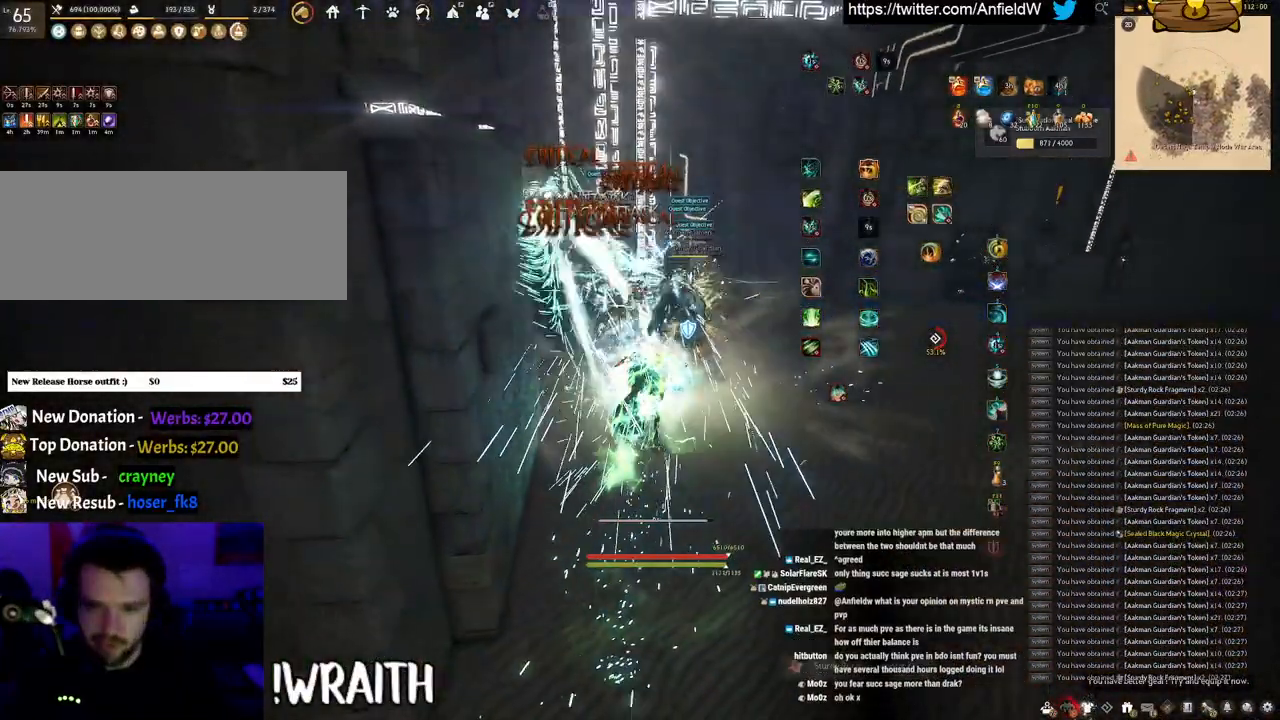
{"keys": ["f", "w"], "mouse": [], "events": [[33, "mouse_left", "down"], [250, "space", "up"], [266, "mouse_left", "up"], [300, "w", "down"], [416, "f", "down"]]}
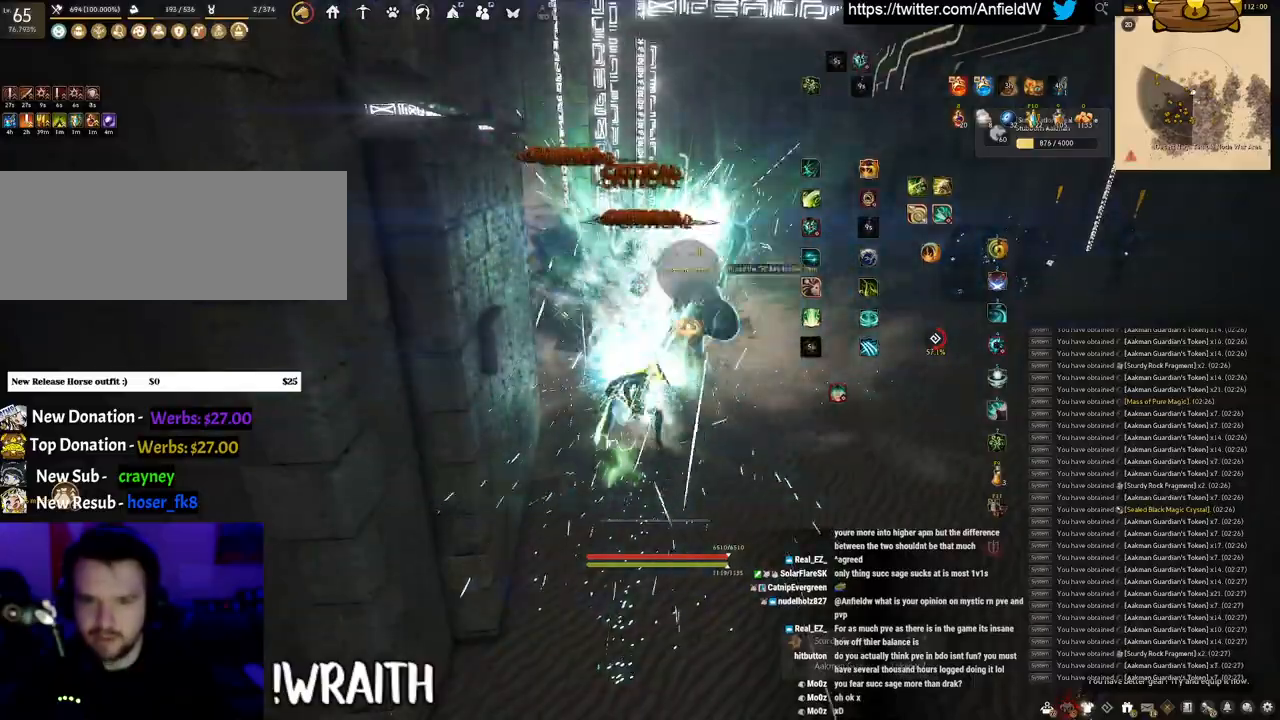
{"keys": ["f", "w"], "mouse": [], "events": []}
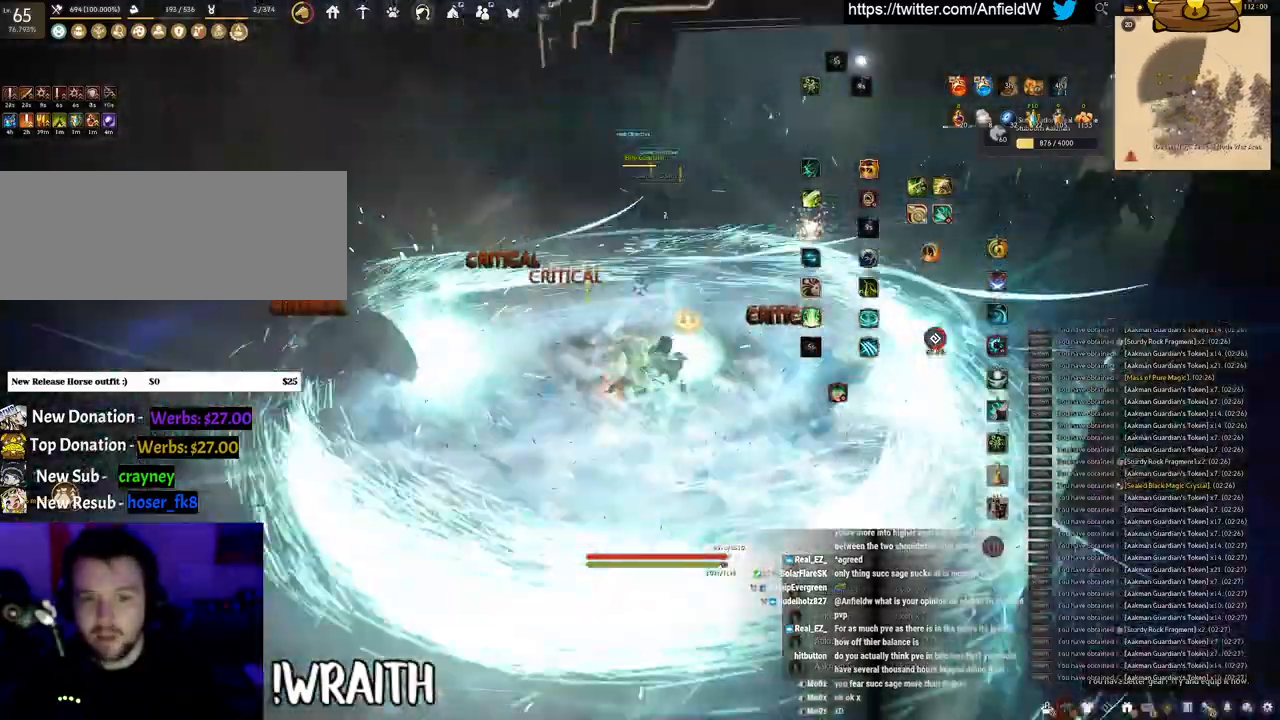
{"keys": ["f", "shift"], "mouse": [], "events": [[450, "w", "up"], [466, "shift", "down"]]}
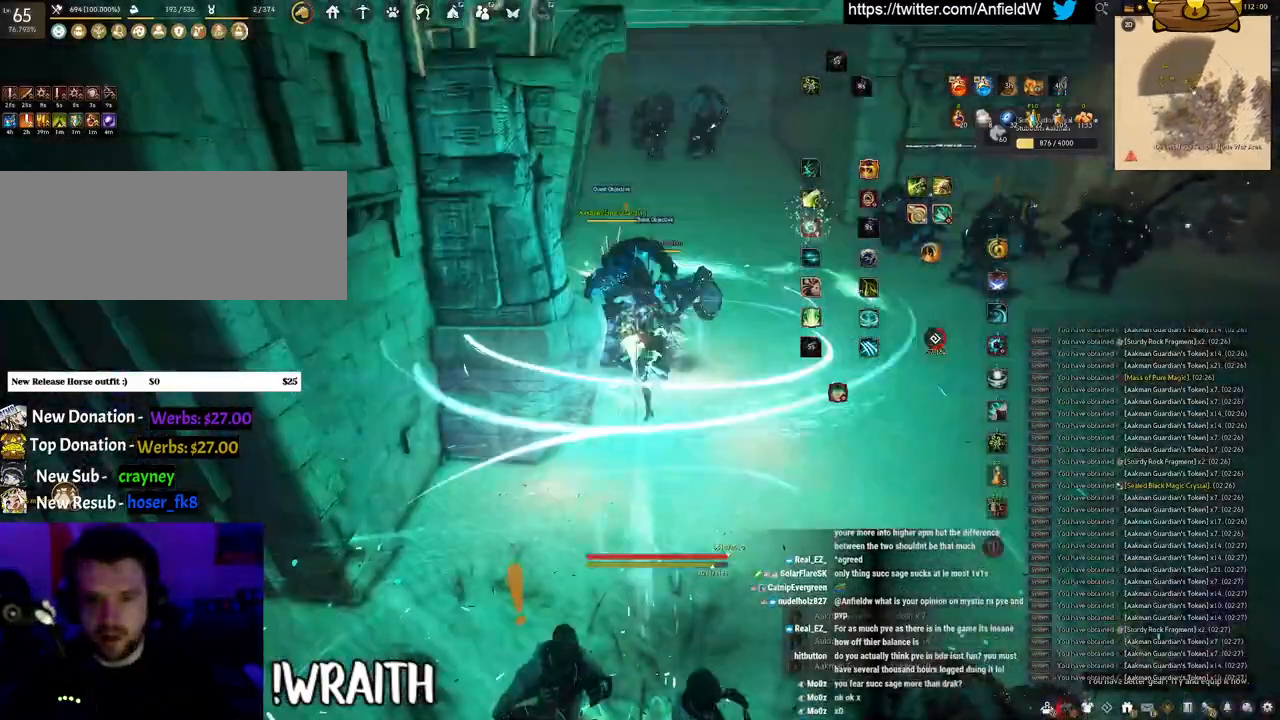
{"keys": ["f", "shift"], "mouse": [], "events": []}
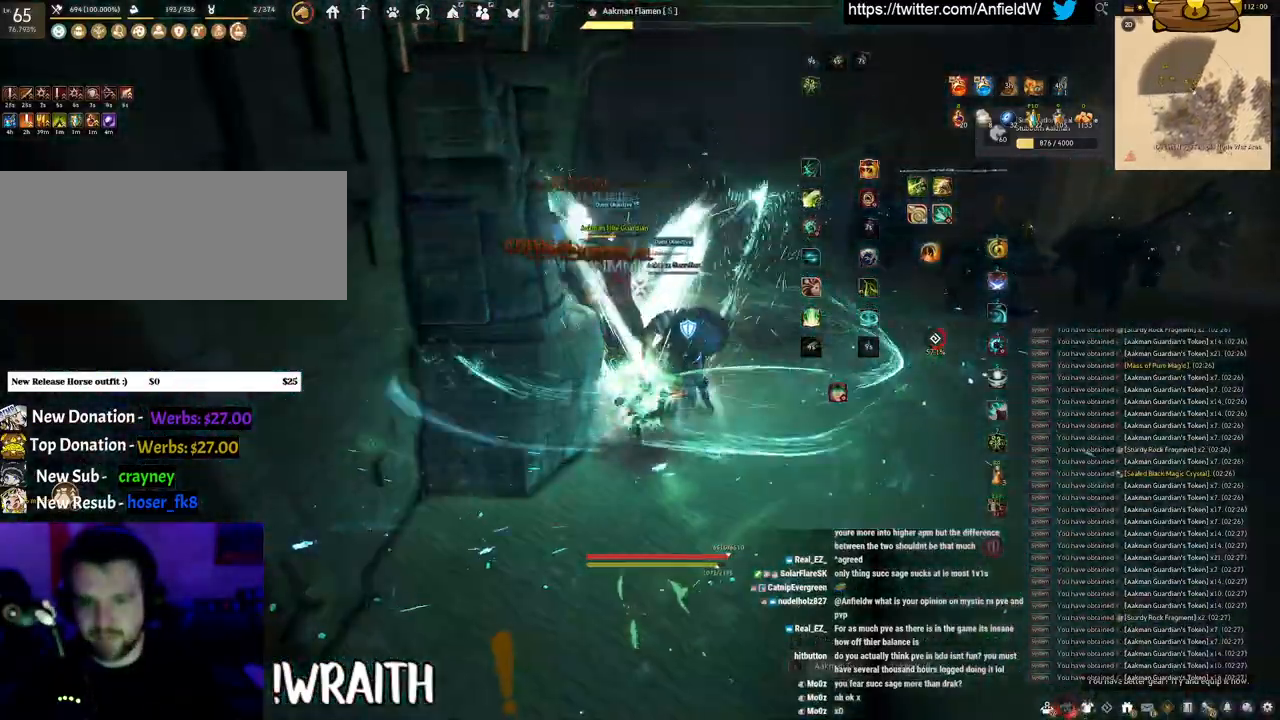
{"keys": [], "mouse": ["left"], "events": [[83, "s", "down"], [83, "shift", "up"], [466, "s", "up"], [483, "f", "up"], [483, "mouse_left", "down"]]}
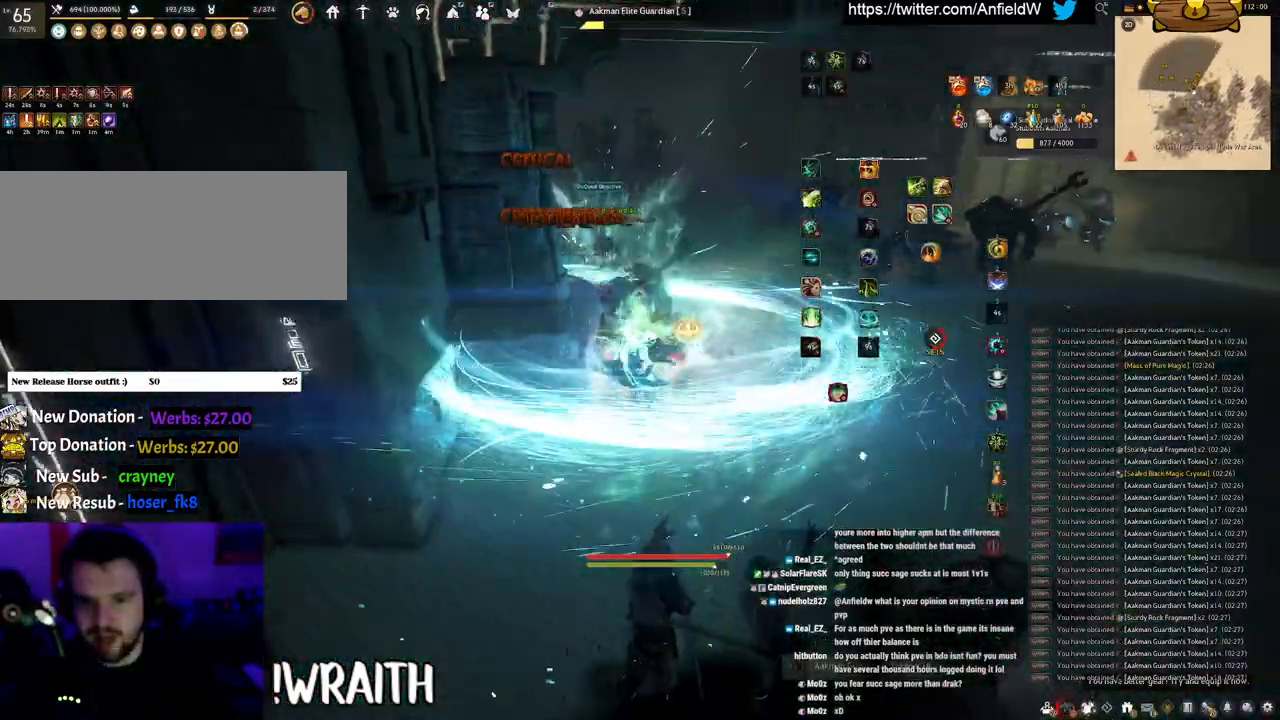
{"keys": [], "mouse": [], "events": [[366, "mouse_left", "up"]]}
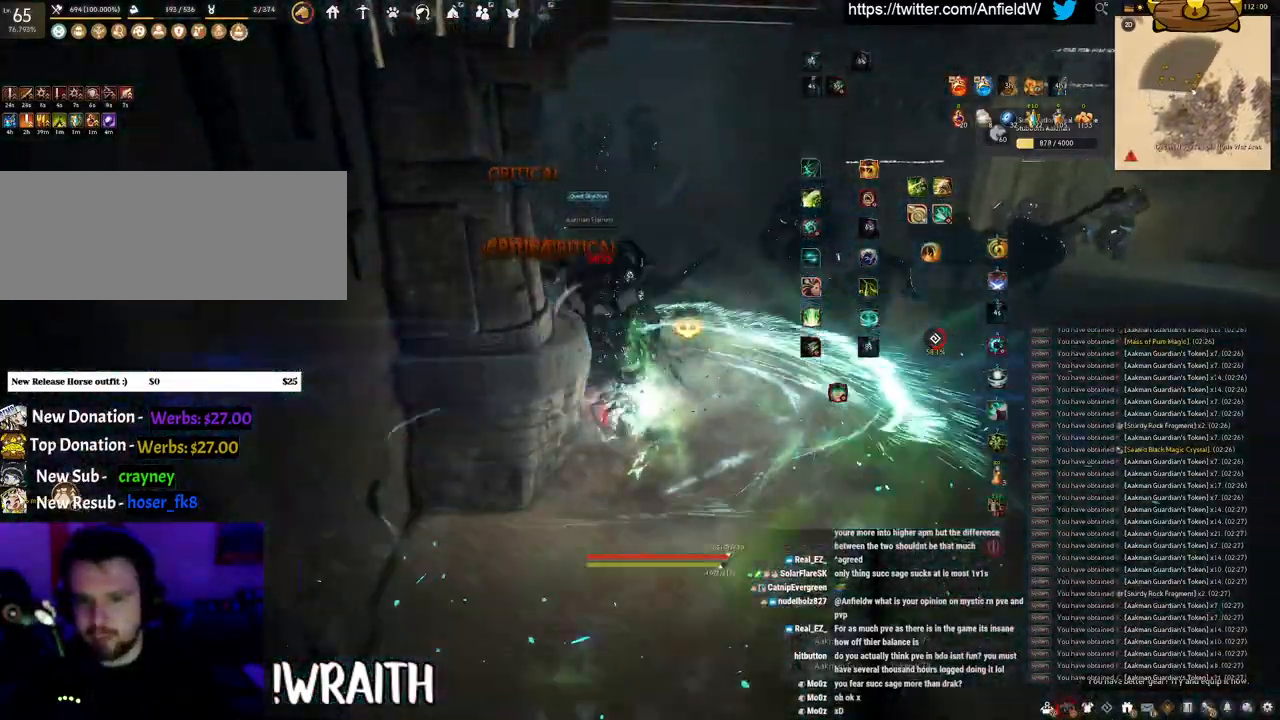
{"keys": [], "mouse": [], "events": [[16, "mouse_right", "down"], [250, "mouse_right", "up"]]}
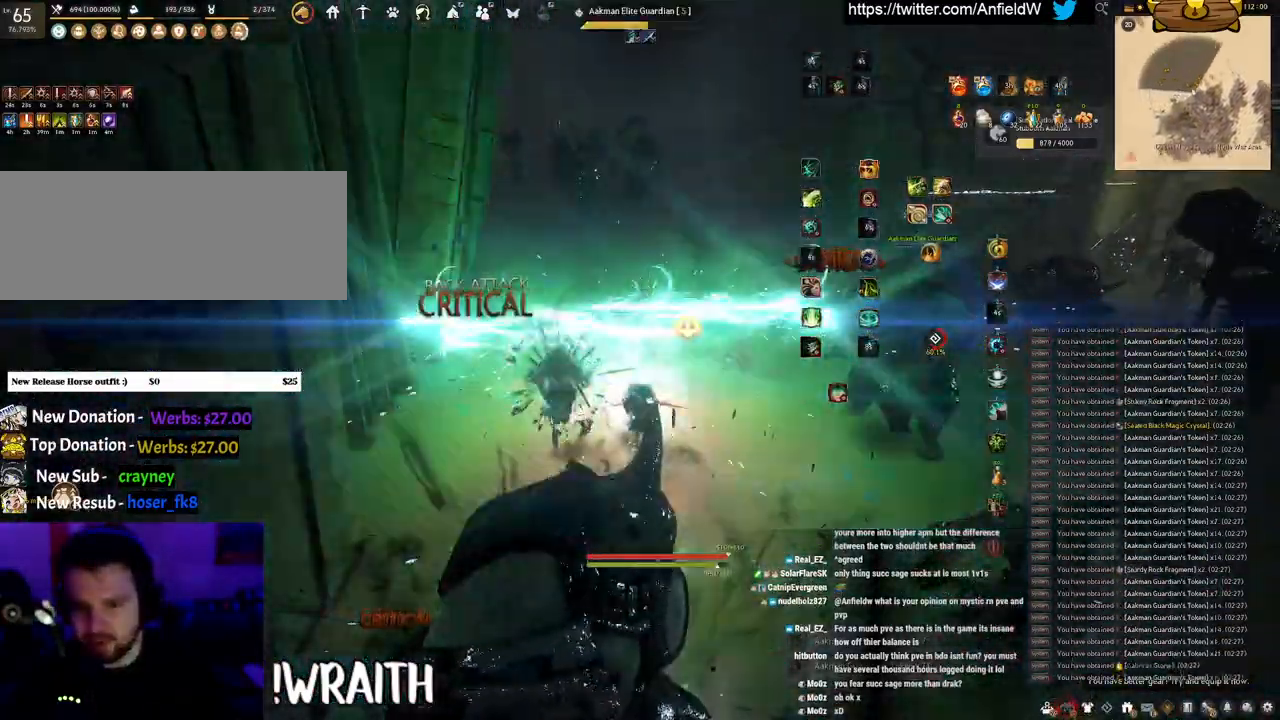
{"keys": ["f", "w"], "mouse": [], "events": [[16, "f", "down"], [33, "w", "down"]]}
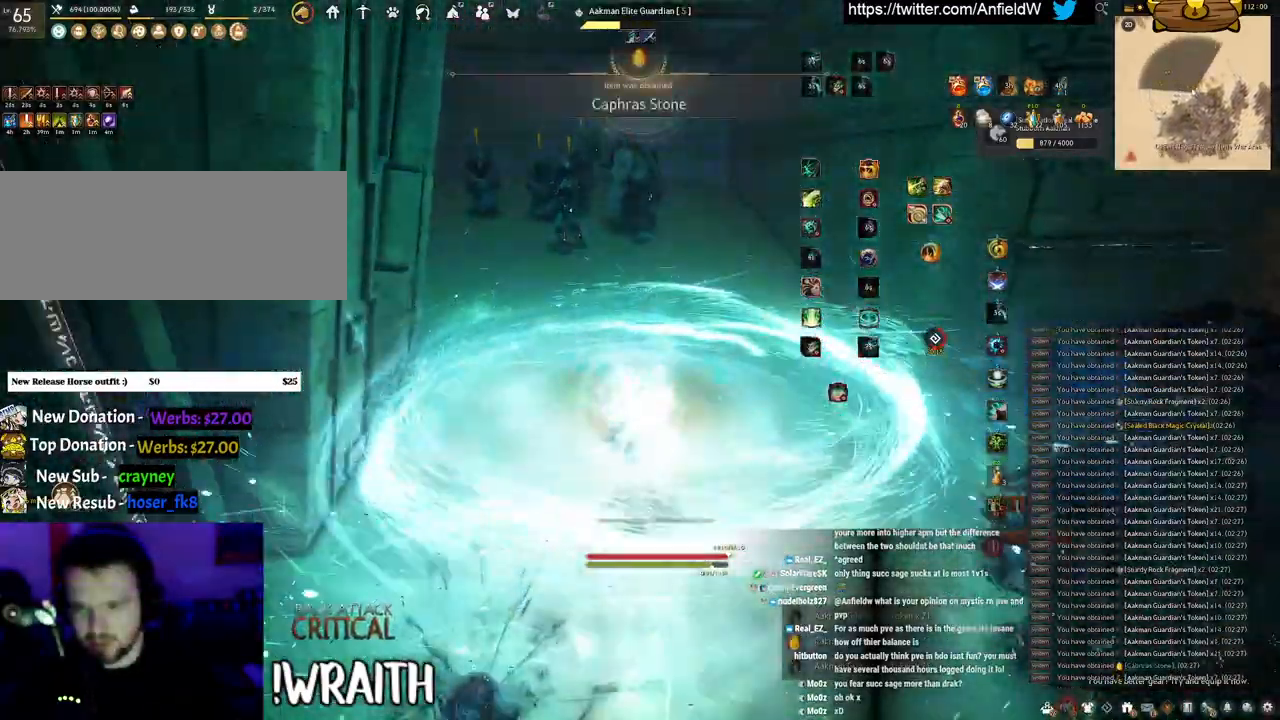
{"keys": ["w"], "mouse": [], "events": [[150, "f", "up"]]}
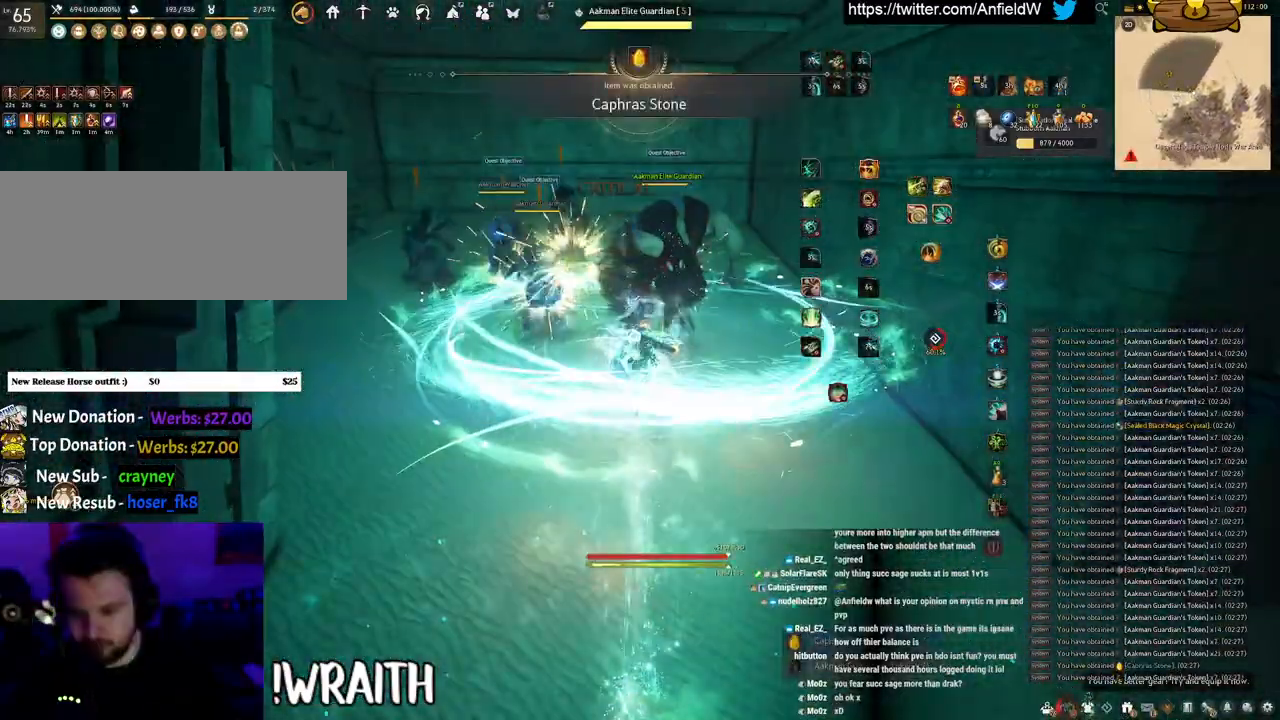
{"keys": ["w"], "mouse": [], "events": []}
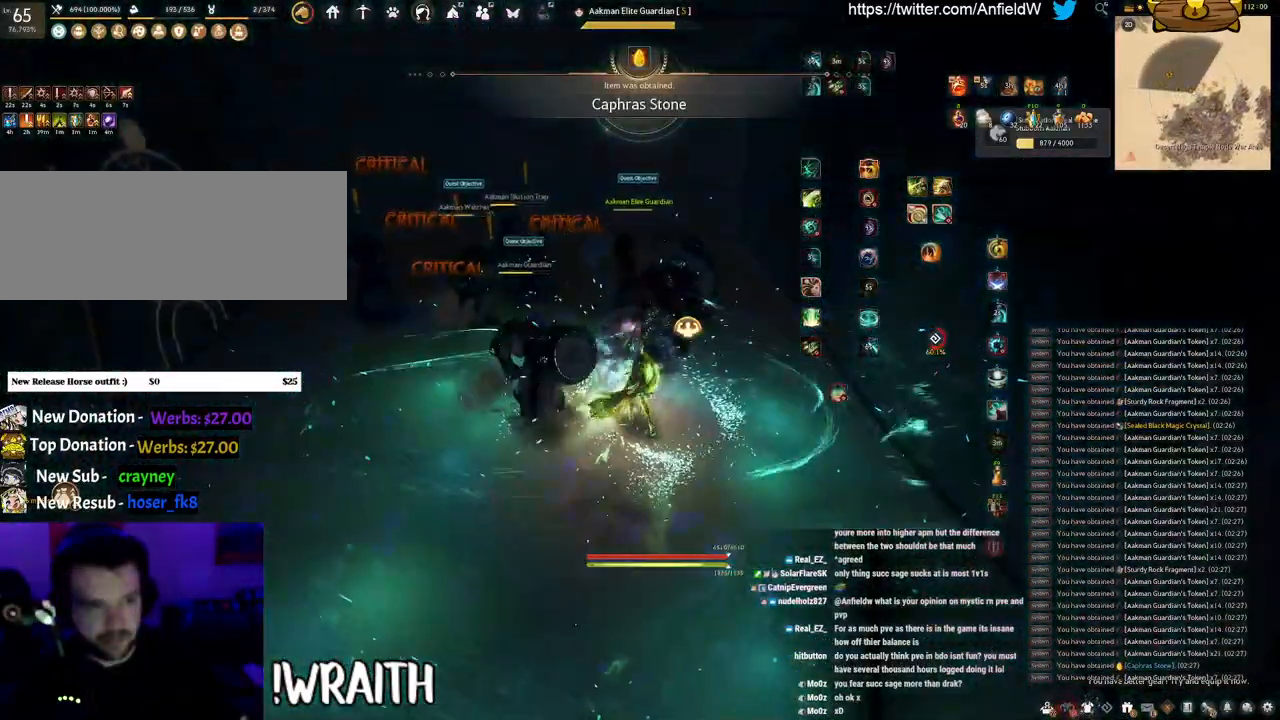
{"keys": ["w"], "mouse": [], "events": []}
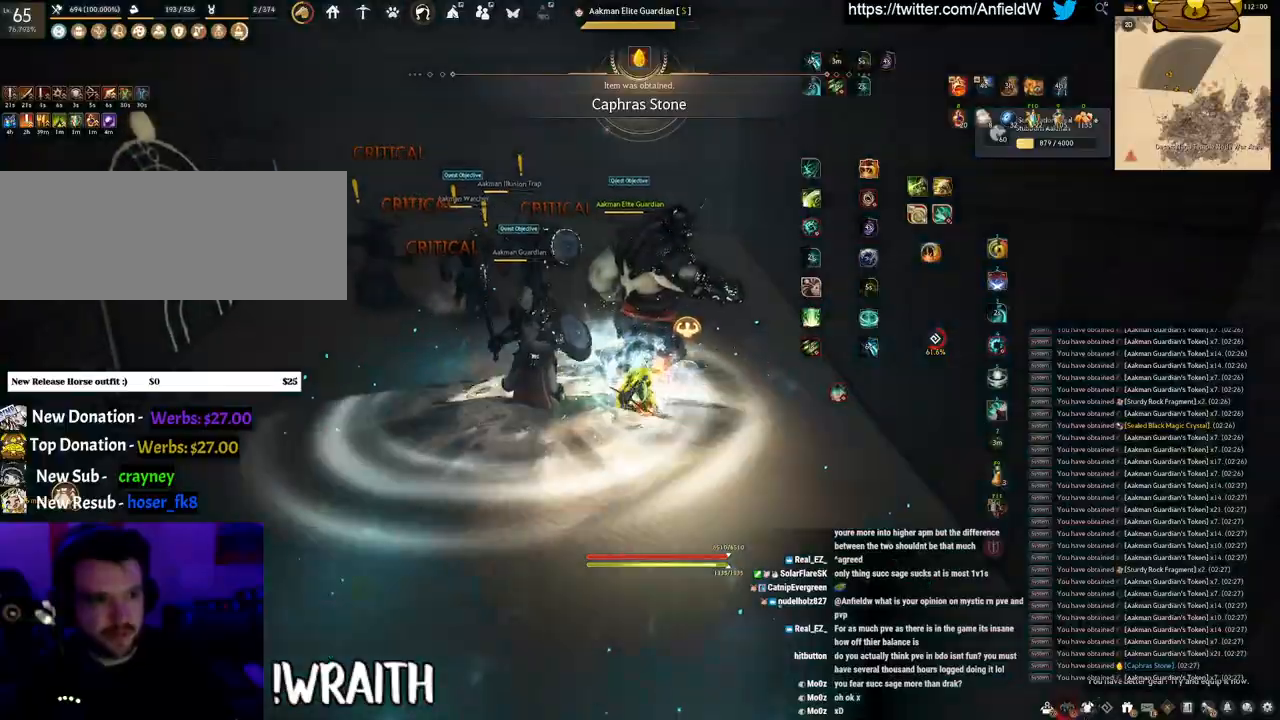
{"keys": ["f"], "mouse": [], "events": [[83, "f", "down"], [500, "w", "up"]]}
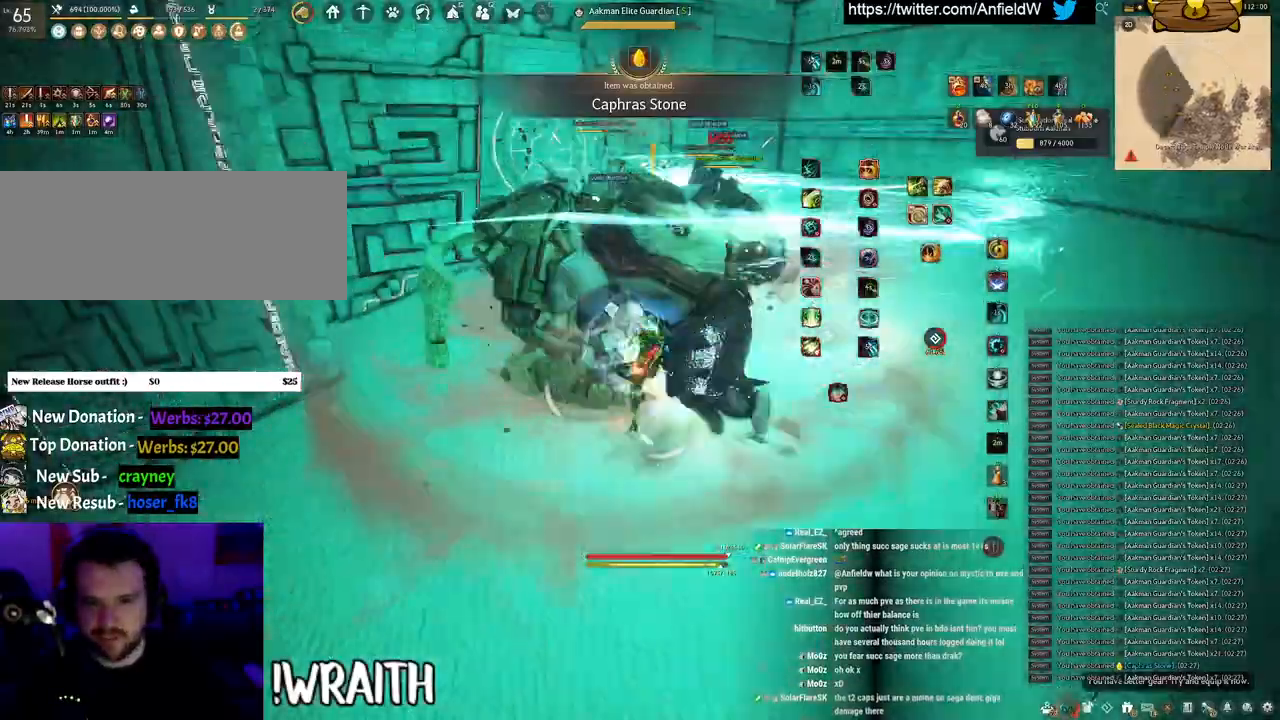
{"keys": ["f", "s"], "mouse": [], "events": [[183, "s", "down"]]}
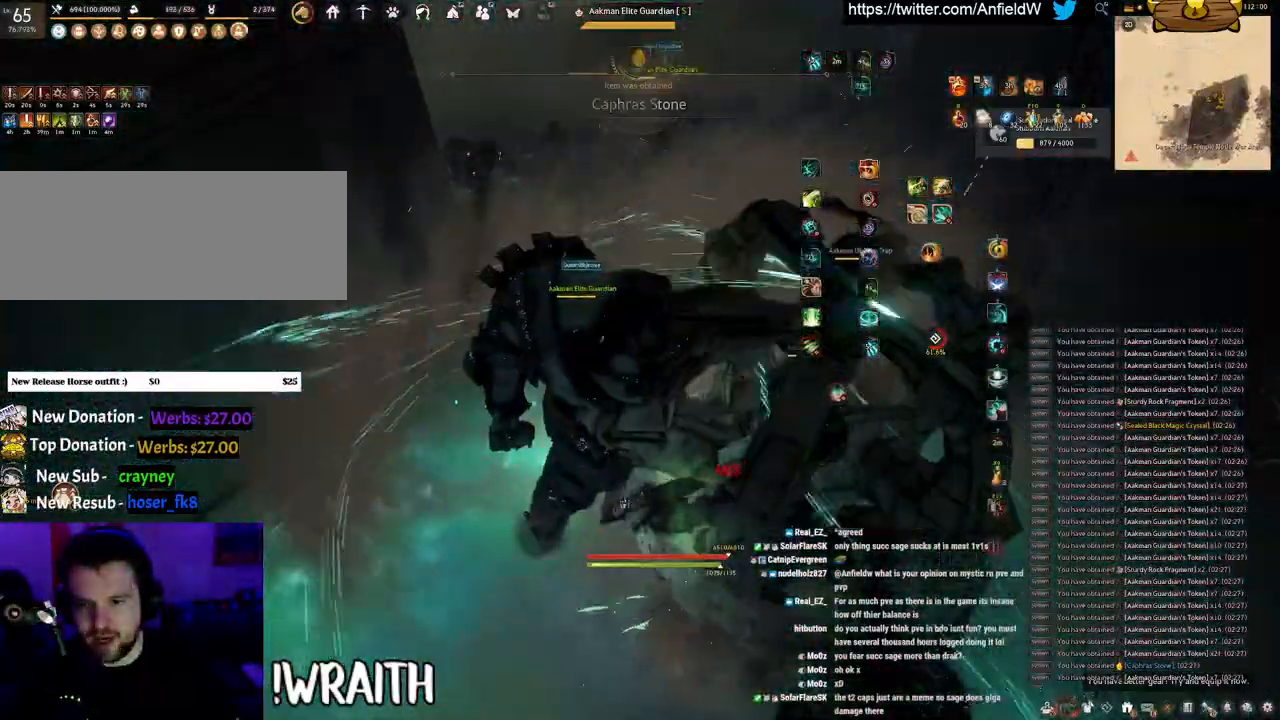
{"keys": ["f", "s"], "mouse": [], "events": []}
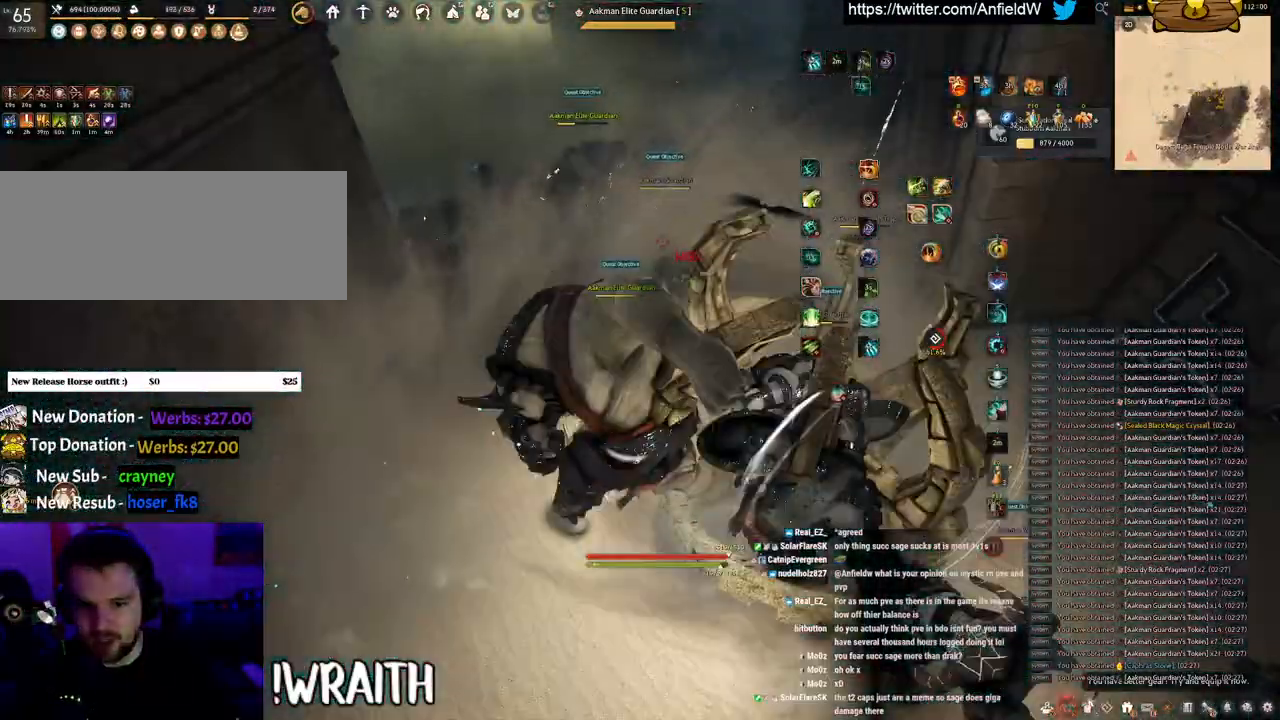
{"keys": ["f", "s"], "mouse": [], "events": []}
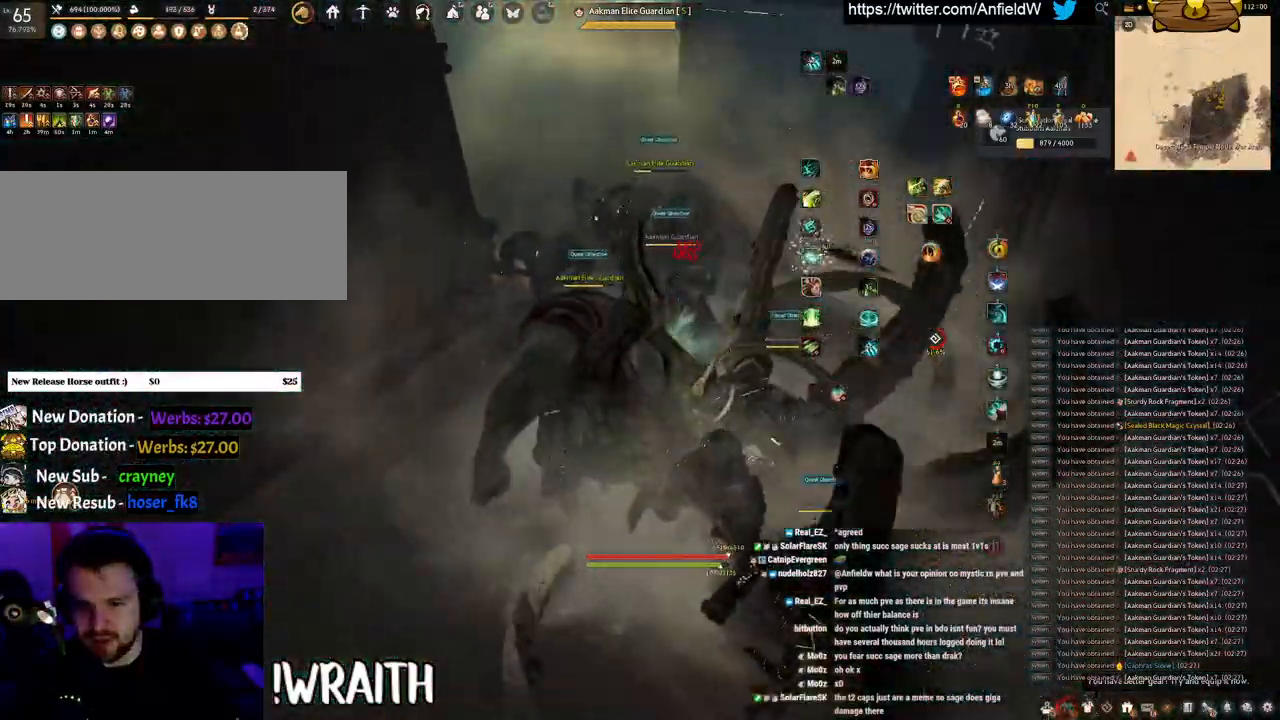
{"keys": ["shift"], "mouse": [], "events": [[433, "shift", "down"], [450, "f", "up"], [450, "s", "up"]]}
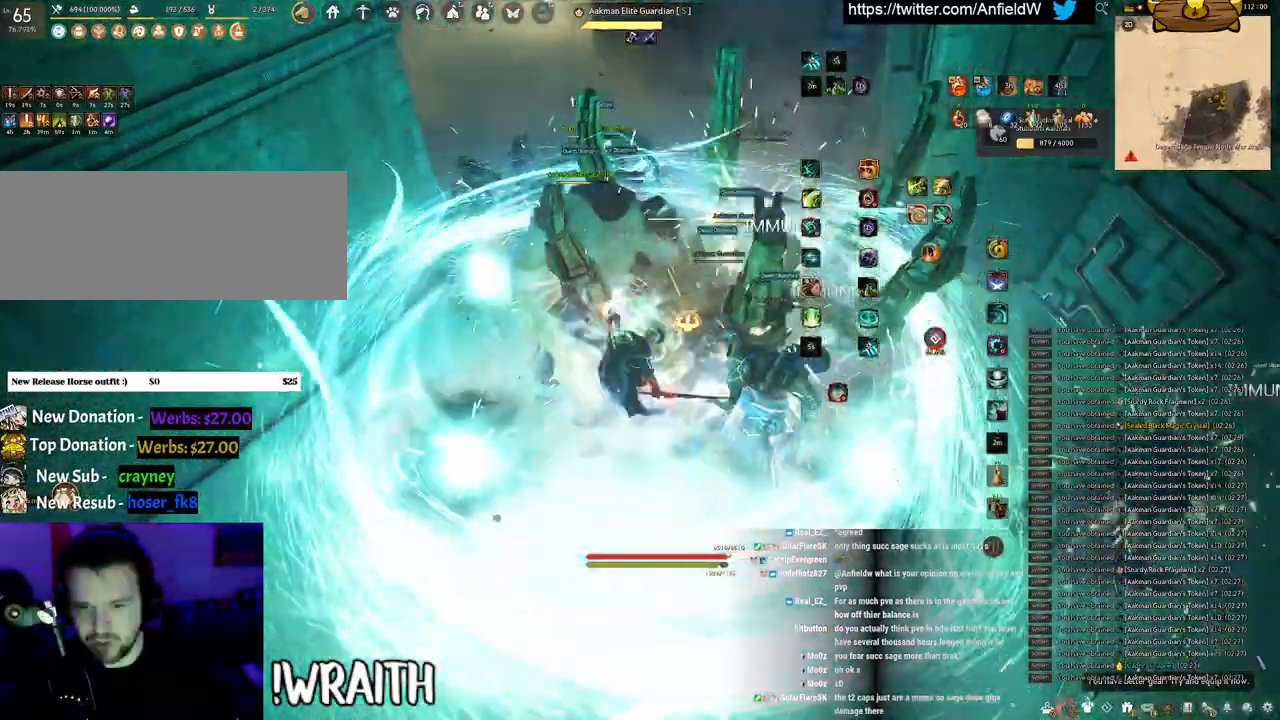
{"keys": ["shift"], "mouse": ["left"], "events": [[66, "mouse_left", "down"]]}
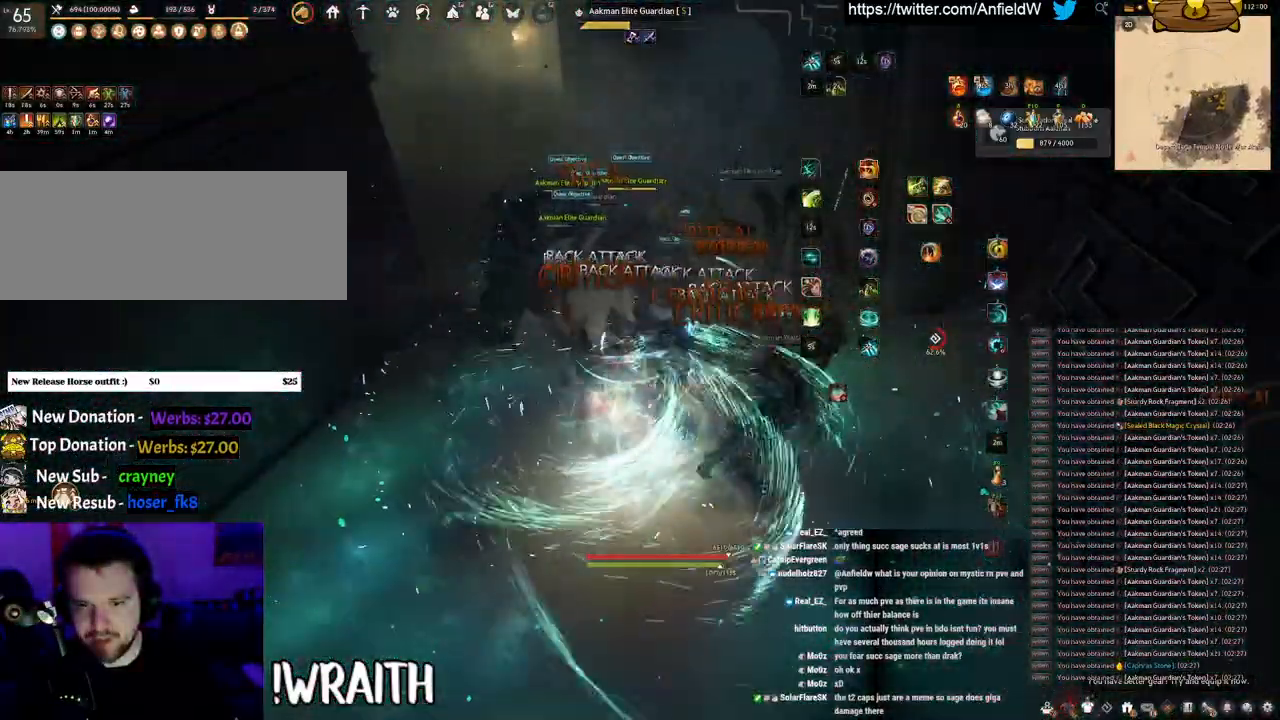
{"keys": ["f", "shift"], "mouse": [], "events": [[133, "f", "down"], [233, "mouse_left", "up"]]}
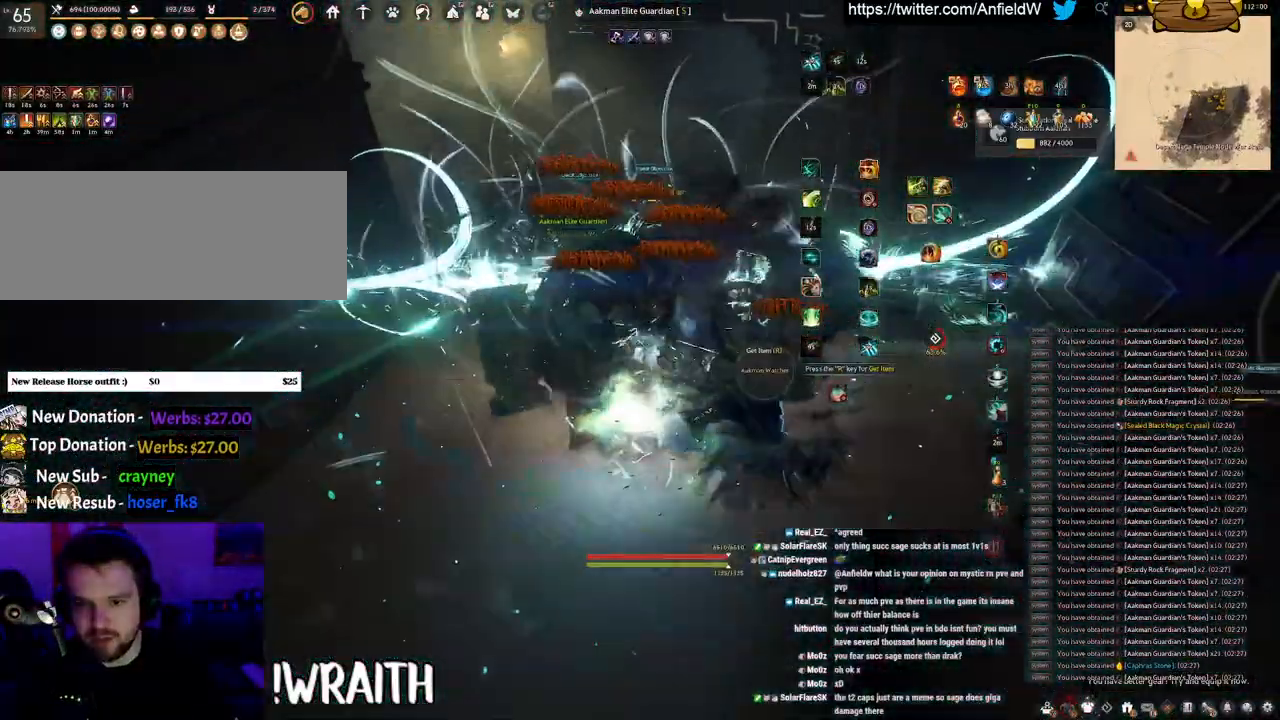
{"keys": ["f", "w"], "mouse": [], "events": [[216, "shift", "up"], [216, "w", "down"]]}
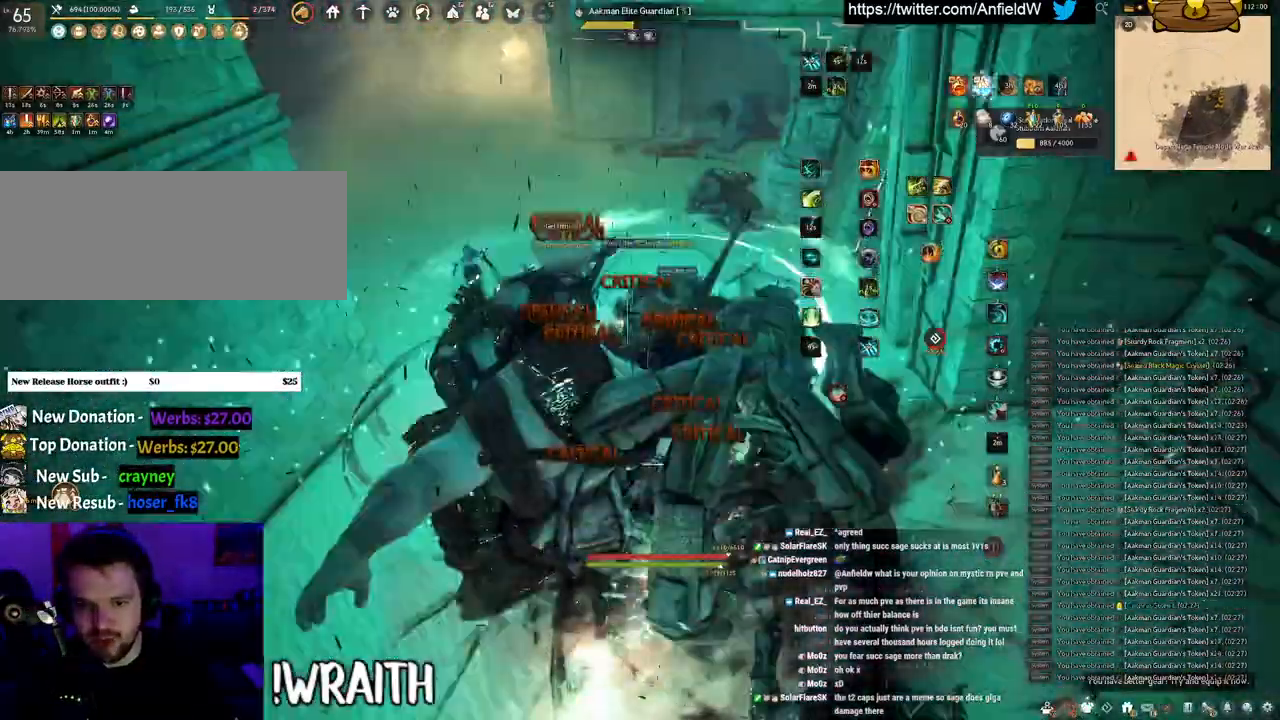
{"keys": [], "mouse": ["left"], "events": [[83, "w", "up"], [100, "f", "up"], [100, "mouse_left", "down"]]}
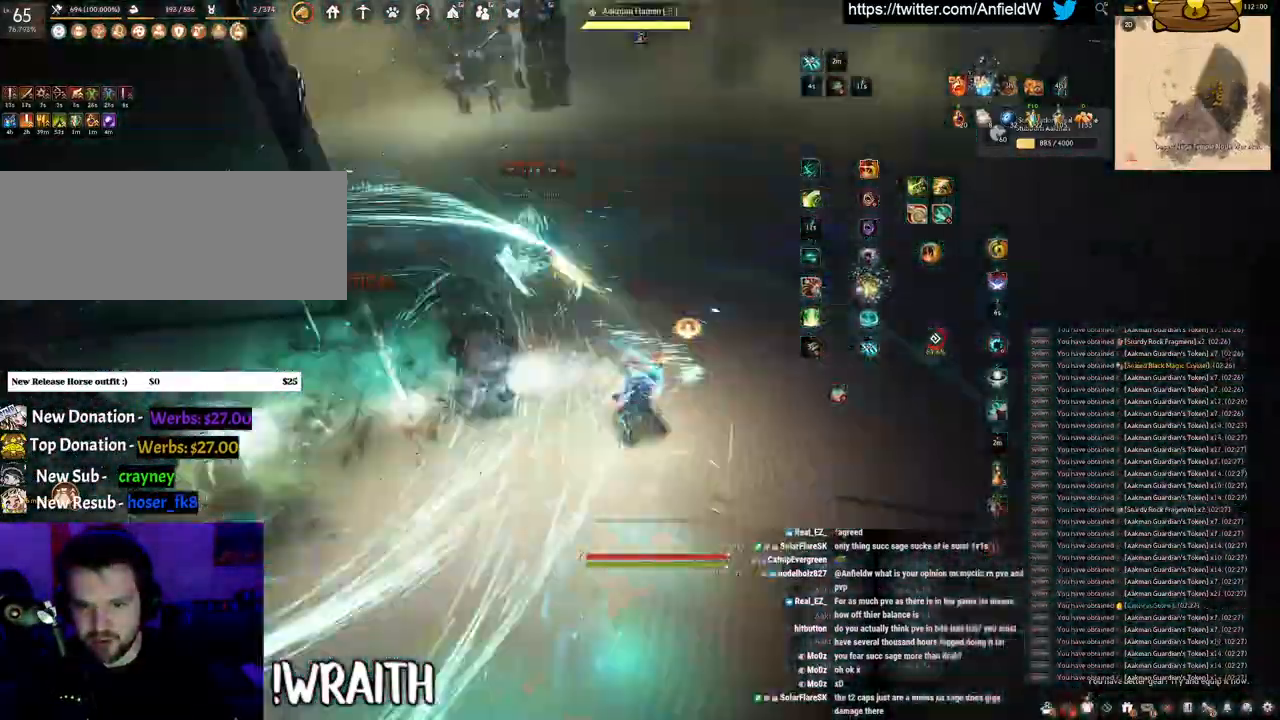
{"keys": ["space"], "mouse": [], "events": [[133, "mouse_left", "up"], [133, "space", "down"]]}
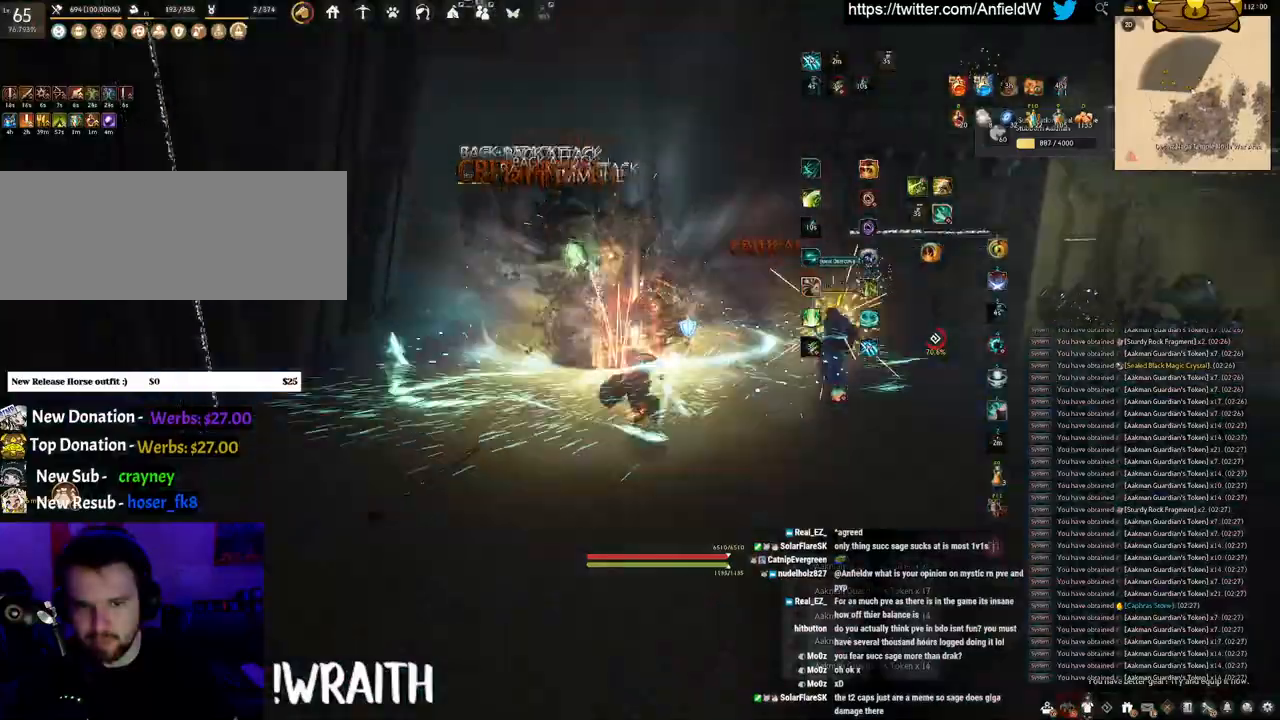
{"keys": ["space", "w"], "mouse": ["left"], "events": [[133, "w", "down"], [166, "space", "up"], [183, "q", "down"], [250, "mouse_left", "down"], [450, "space", "down"], [483, "q", "up"]]}
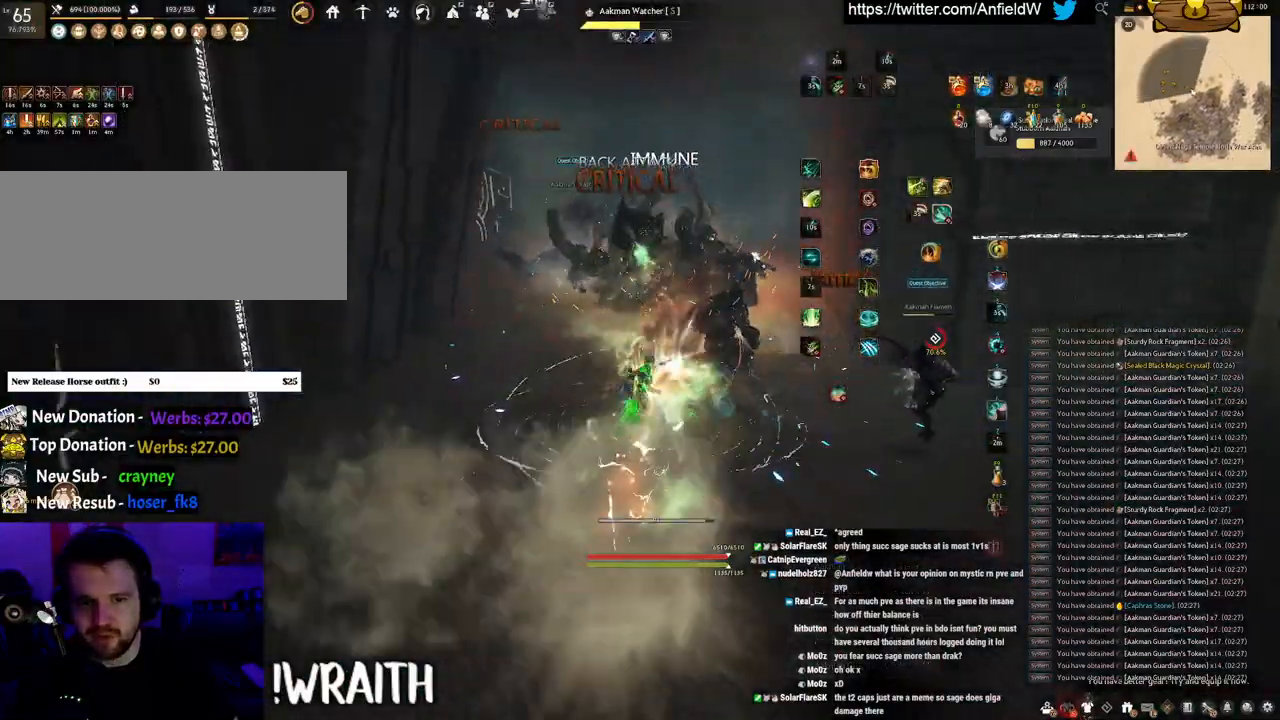
{"keys": ["space", "w"], "mouse": [], "events": [[16, "w", "up"], [166, "mouse_left", "up"], [483, "w", "down"]]}